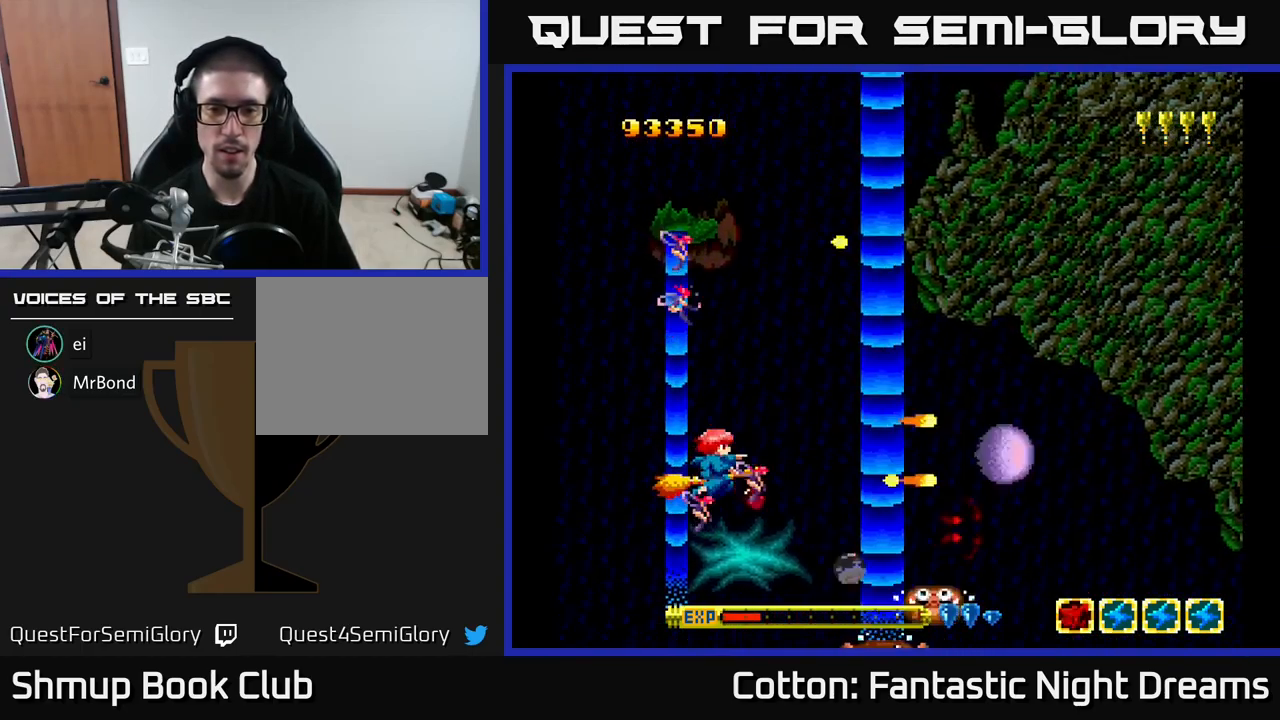
Gameplay with a controller (Xbox layout); each line is a JSON object with the inputs held at the frame after it. "events" lists button and stick changes between this image and that frame as [ms after this image, input, new state], when the widget could be followed in between. Not read: left_stick.
{"buttons": ["B"], "right_stick": "center", "events": [[266, "Y", "up"]]}
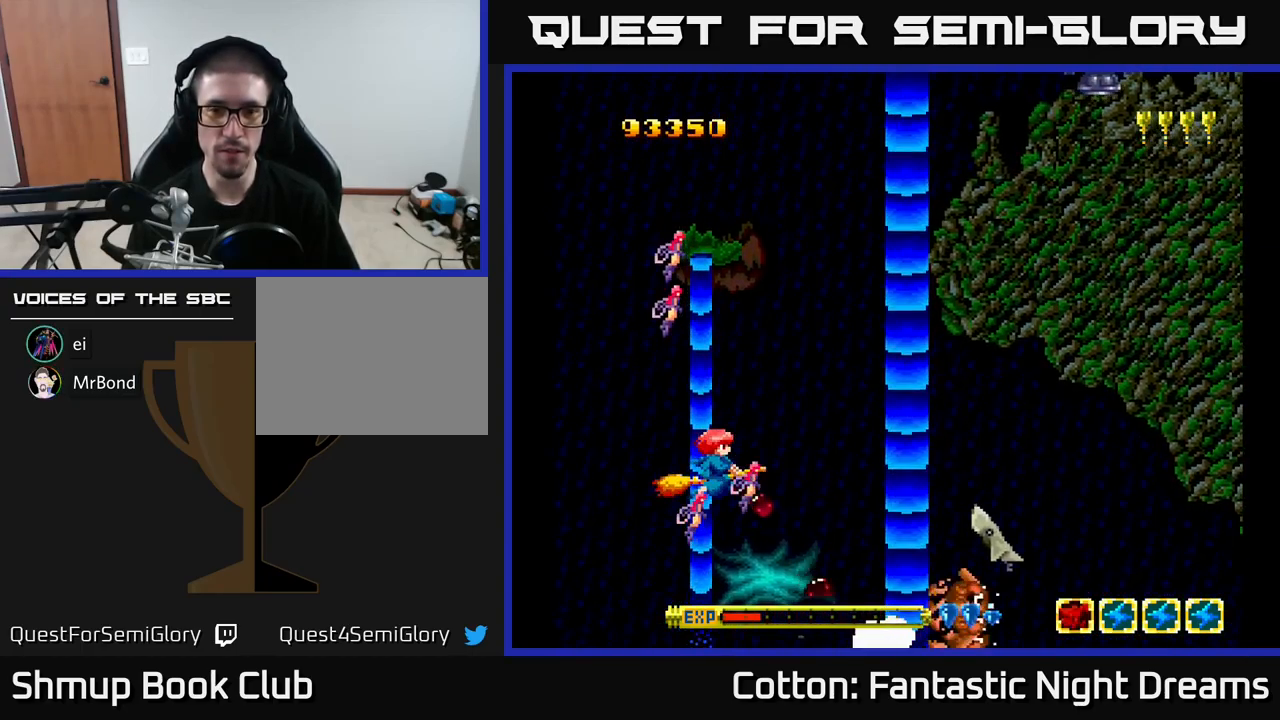
{"buttons": ["B", "Y", "DPAD_UP", "DPAD_RIGHT"], "right_stick": "center", "events": [[300, "Y", "down"], [316, "DPAD_RIGHT", "down"], [350, "DPAD_UP", "down"]]}
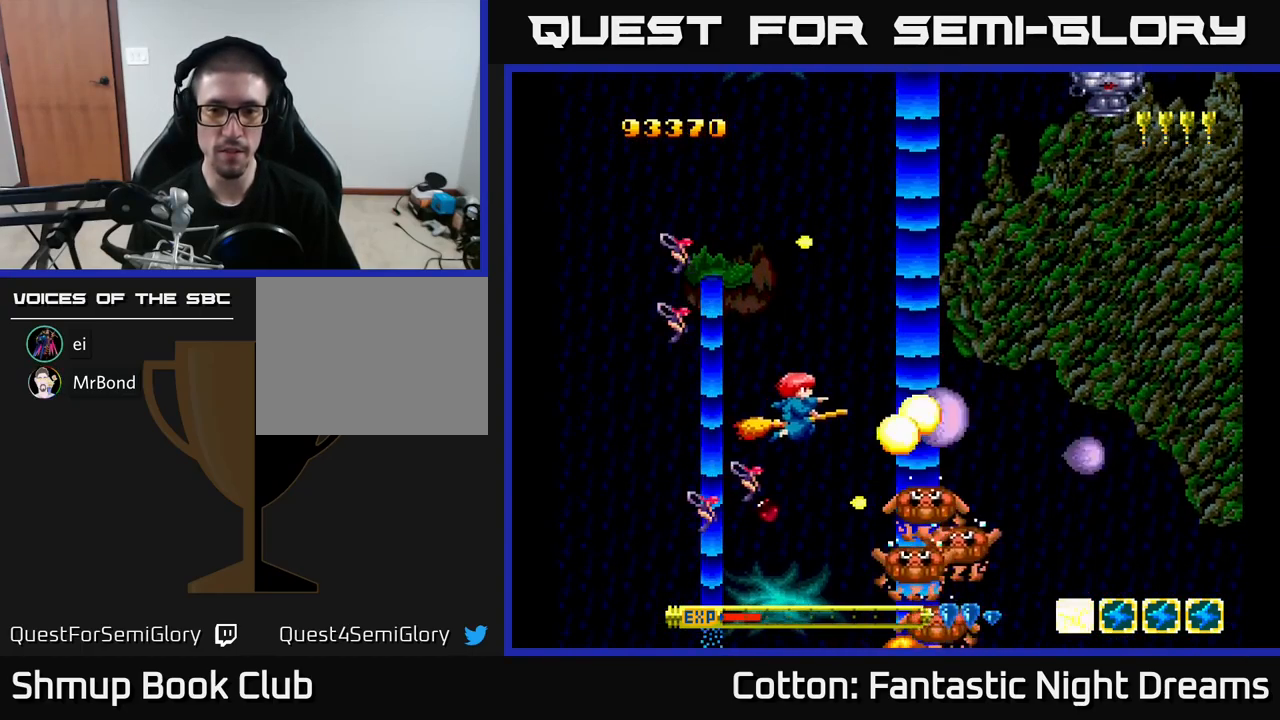
{"buttons": ["B", "Y", "DPAD_UP"], "right_stick": "center", "events": [[16, "DPAD_RIGHT", "up"], [66, "DPAD_LEFT", "down"], [83, "DPAD_UP", "up"], [166, "DPAD_DOWN", "down"], [166, "DPAD_LEFT", "up"], [383, "DPAD_DOWN", "up"], [467, "DPAD_UP", "down"]]}
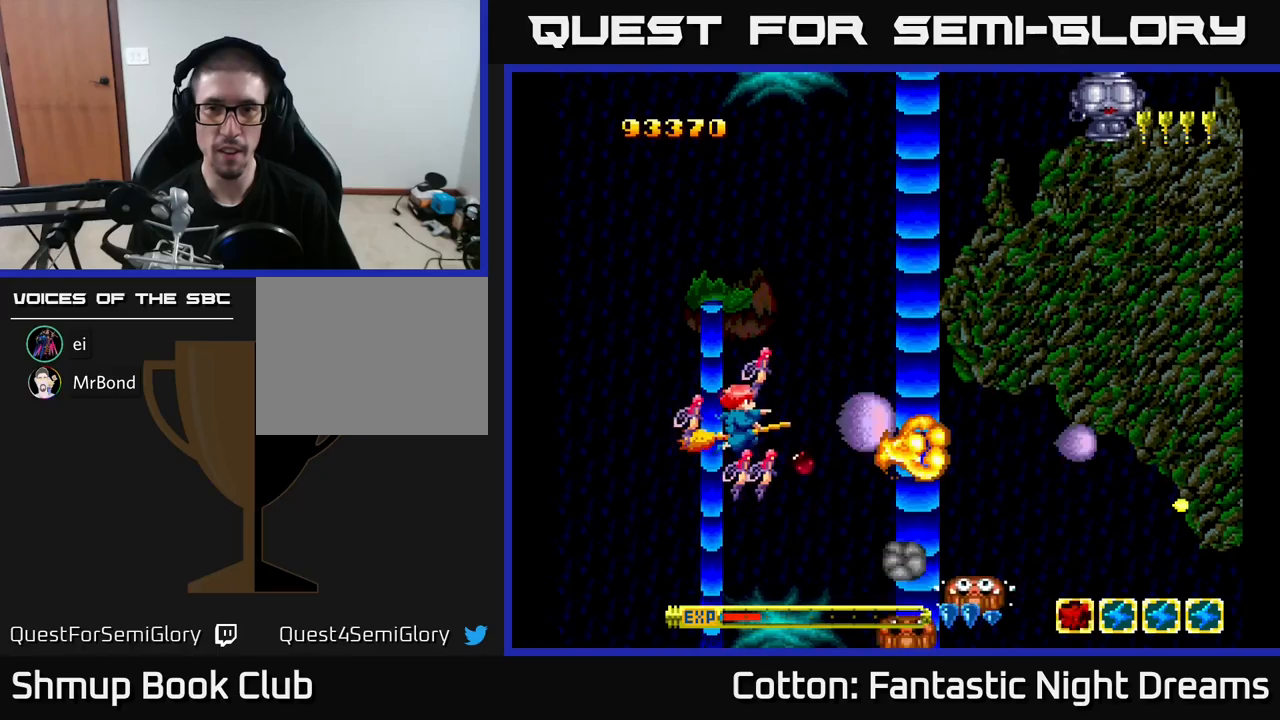
{"buttons": ["DPAD_UP", "DPAD_RIGHT"], "right_stick": "center", "events": [[33, "Y", "up"], [67, "B", "up"], [133, "DPAD_RIGHT", "down"], [267, "DPAD_RIGHT", "up"], [500, "DPAD_RIGHT", "down"]]}
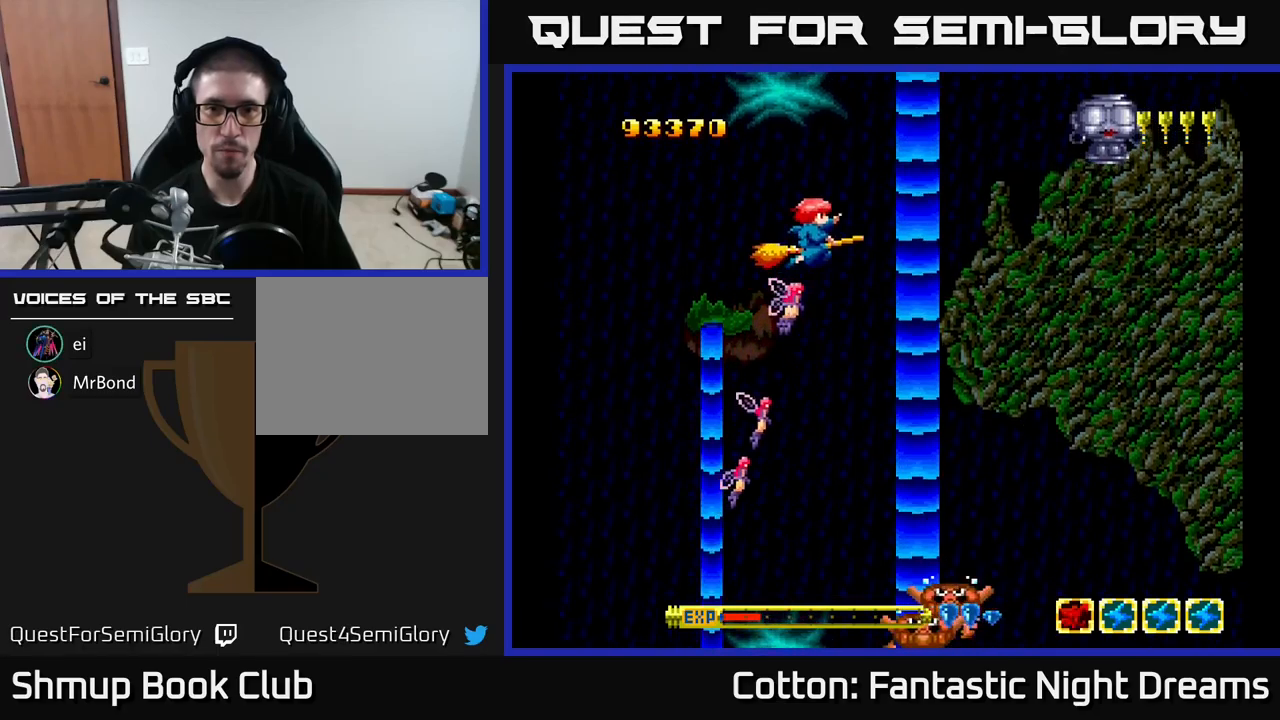
{"buttons": ["DPAD_DOWN", "DPAD_LEFT"], "right_stick": "center", "events": [[250, "Y", "down"], [283, "DPAD_UP", "up"], [333, "DPAD_RIGHT", "up"], [433, "DPAD_LEFT", "down"], [450, "Y", "up"], [500, "DPAD_DOWN", "down"]]}
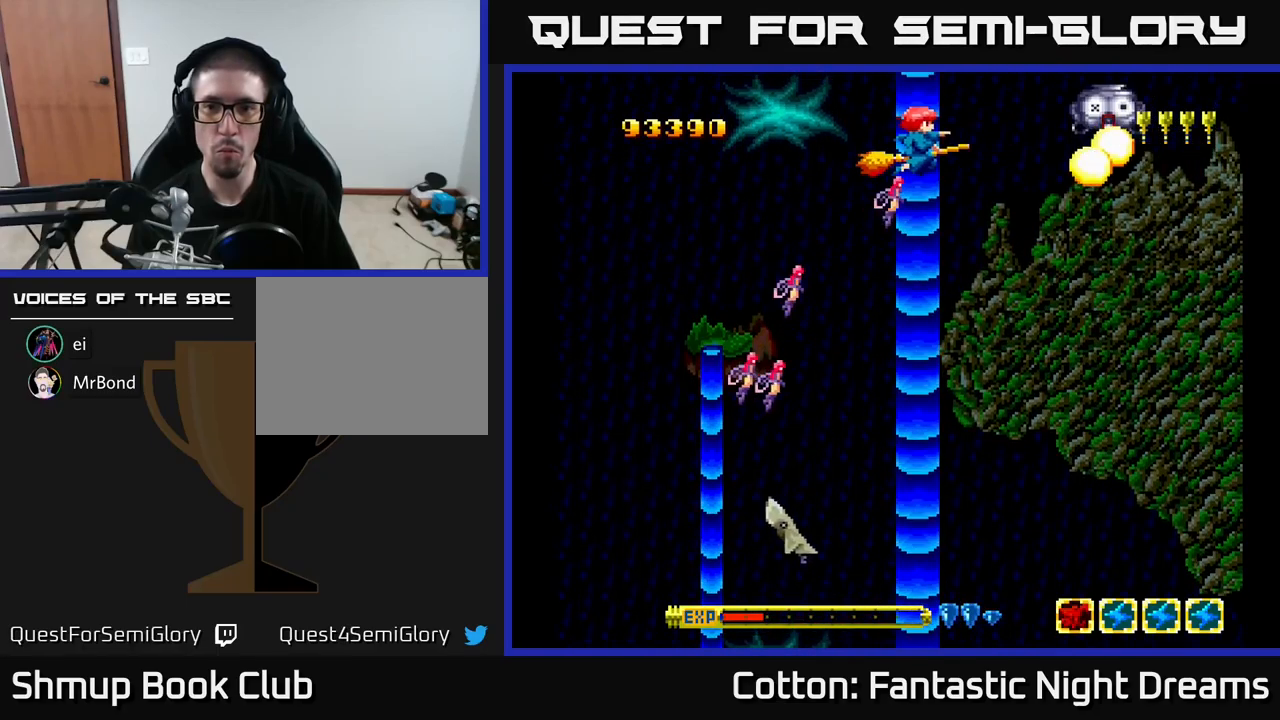
{"buttons": ["DPAD_DOWN"], "right_stick": "center", "events": [[267, "DPAD_DOWN", "up"], [283, "DPAD_LEFT", "up"], [333, "DPAD_RIGHT", "down"], [417, "DPAD_DOWN", "down"], [450, "DPAD_RIGHT", "up"]]}
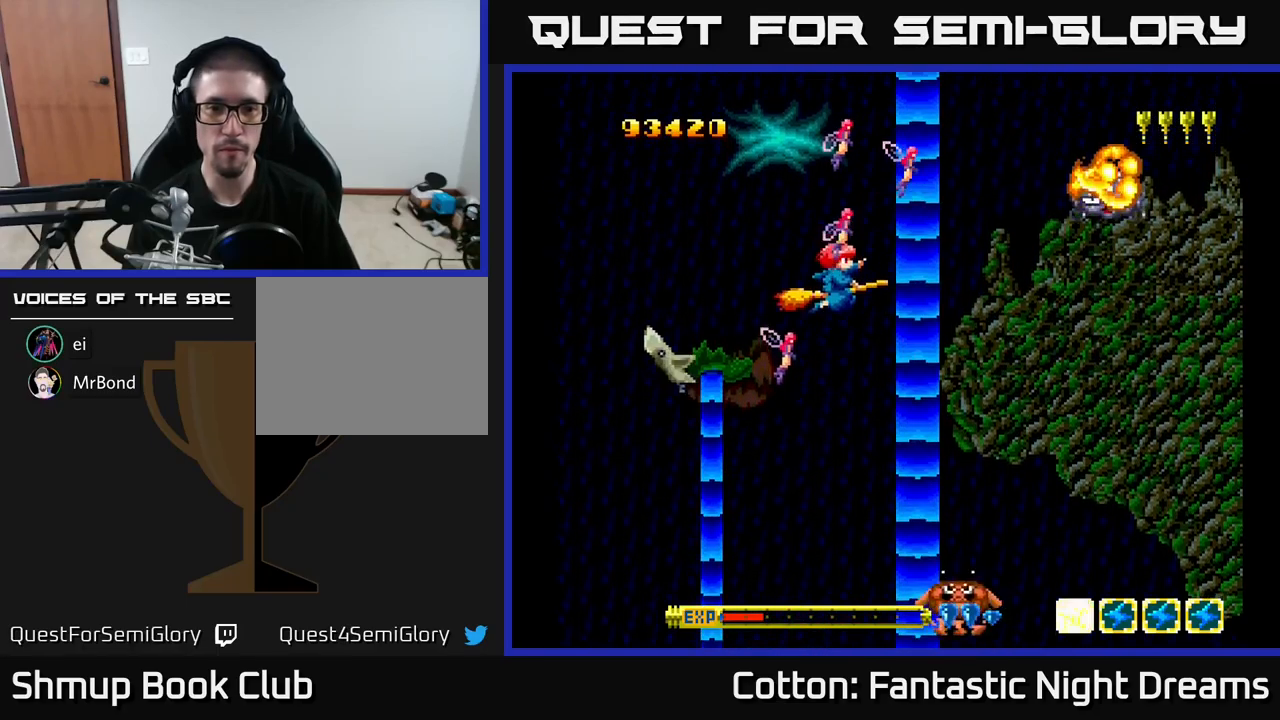
{"buttons": ["DPAD_DOWN", "DPAD_LEFT"], "right_stick": "center", "events": [[200, "DPAD_LEFT", "down"], [400, "DPAD_LEFT", "up"], [417, "DPAD_LEFT", "down"]]}
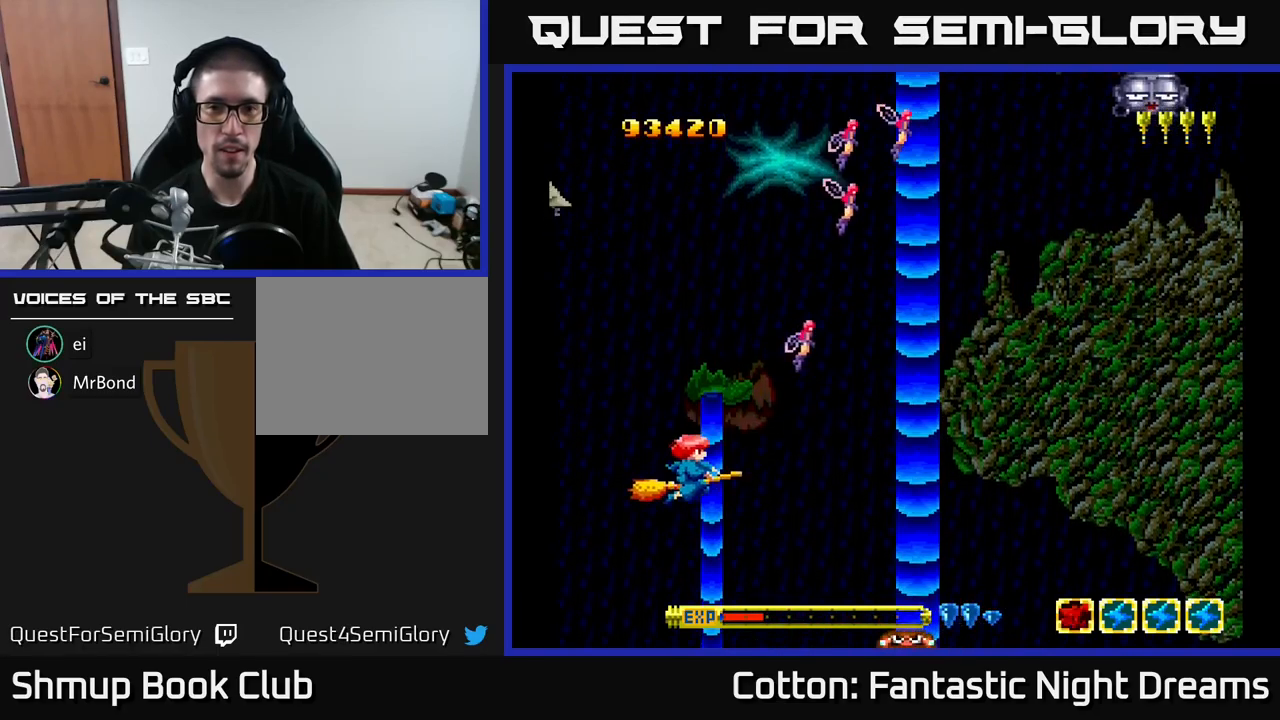
{"buttons": ["DPAD_UP"], "right_stick": "center", "events": [[100, "DPAD_DOWN", "up"], [150, "DPAD_LEFT", "up"], [383, "DPAD_UP", "down"]]}
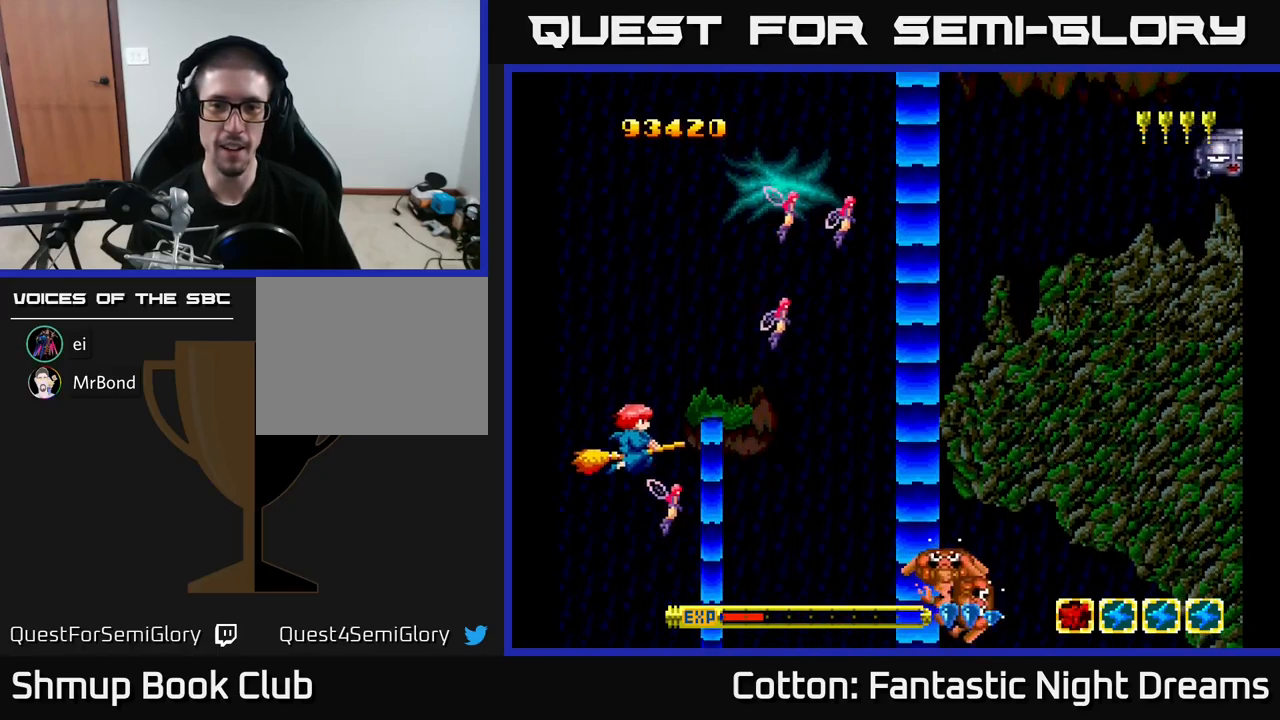
{"buttons": [], "right_stick": "center", "events": [[67, "DPAD_UP", "up"], [117, "DPAD_RIGHT", "down"], [200, "DPAD_DOWN", "down"], [200, "DPAD_RIGHT", "up"], [333, "DPAD_DOWN", "up"]]}
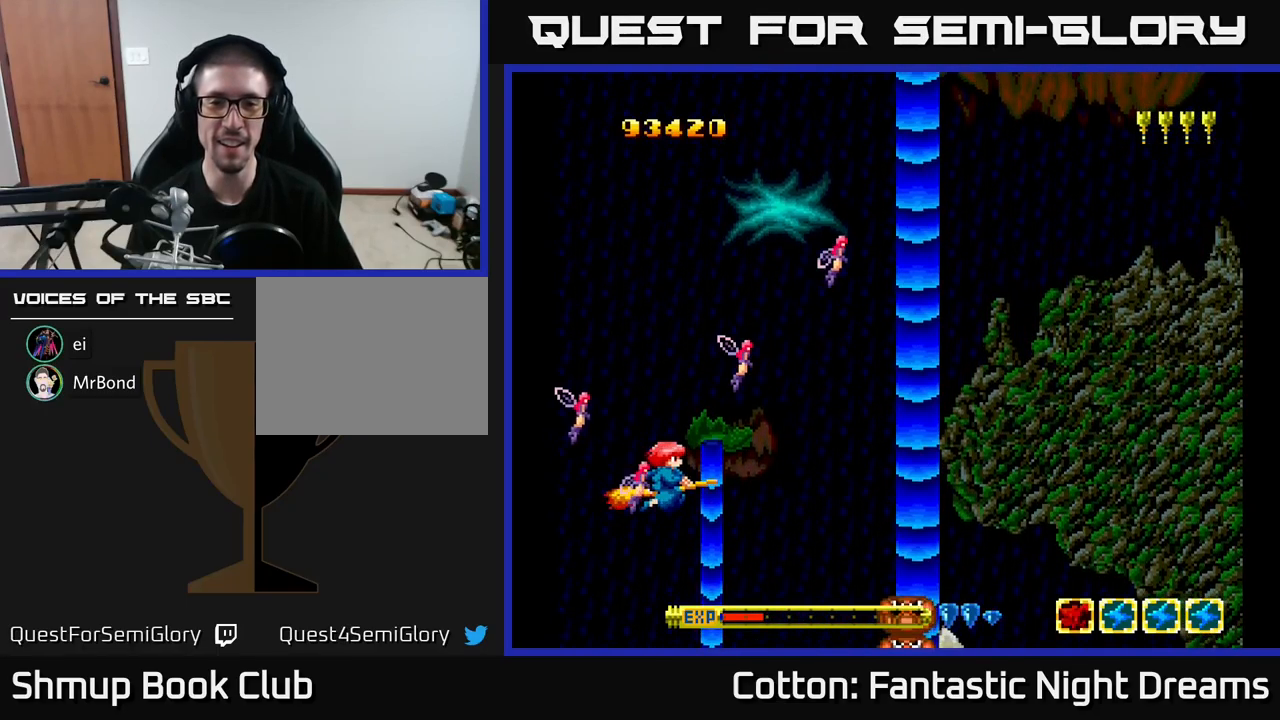
{"buttons": ["DPAD_RIGHT"], "right_stick": "center", "events": [[117, "DPAD_UP", "down"], [367, "DPAD_RIGHT", "down"], [367, "DPAD_UP", "up"]]}
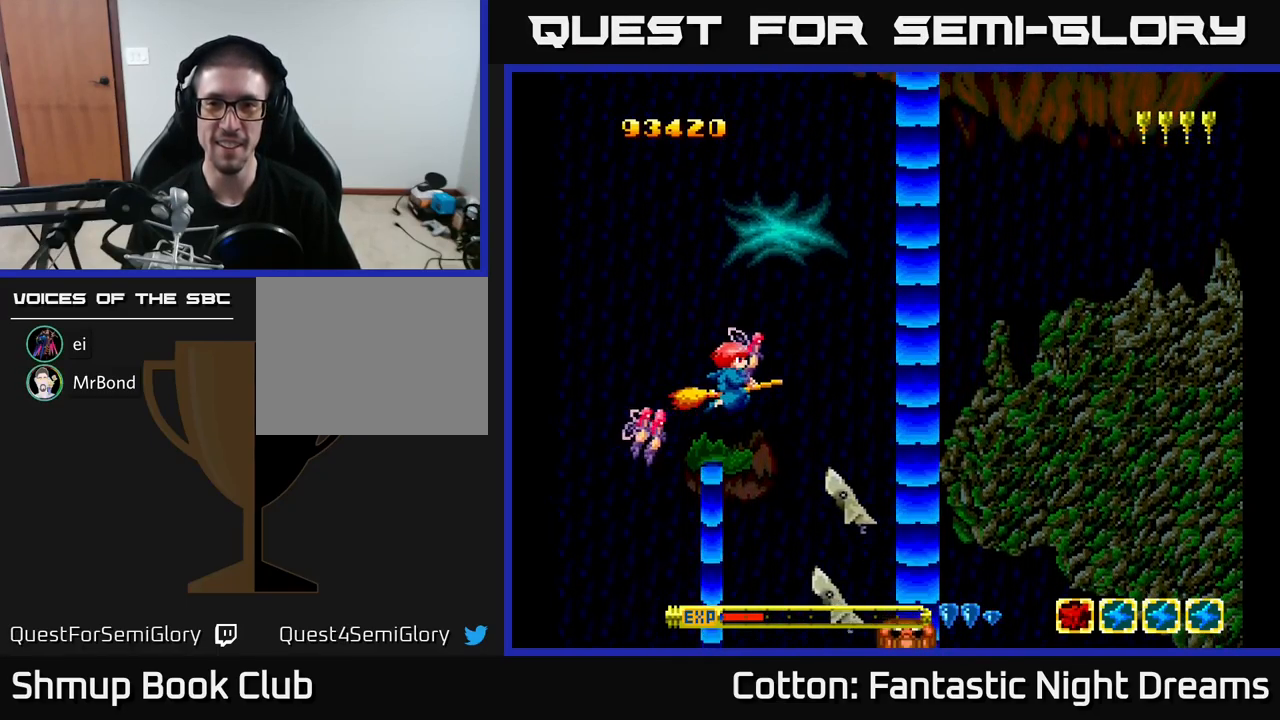
{"buttons": ["B", "Y", "DPAD_DOWN"], "right_stick": "center", "events": [[17, "DPAD_RIGHT", "up"], [17, "DPAD_UP", "down"], [100, "DPAD_LEFT", "down"], [133, "Y", "down"], [167, "DPAD_UP", "up"], [267, "DPAD_DOWN", "down"], [400, "DPAD_LEFT", "up"], [483, "B", "down"]]}
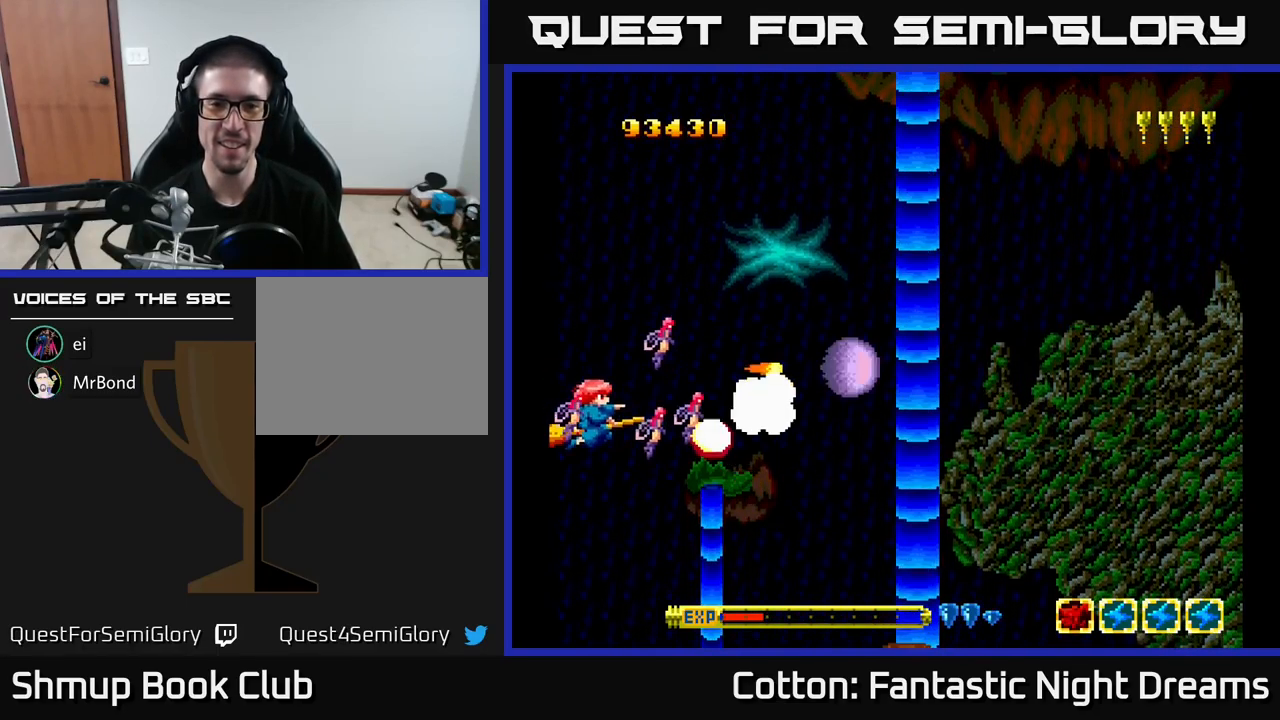
{"buttons": [], "right_stick": "center", "events": [[133, "DPAD_DOWN", "up"], [133, "DPAD_RIGHT", "down"], [200, "DPAD_UP", "down"], [300, "B", "up"], [317, "Y", "up"], [333, "DPAD_UP", "up"], [433, "DPAD_DOWN", "down"], [433, "DPAD_RIGHT", "up"], [500, "DPAD_DOWN", "up"]]}
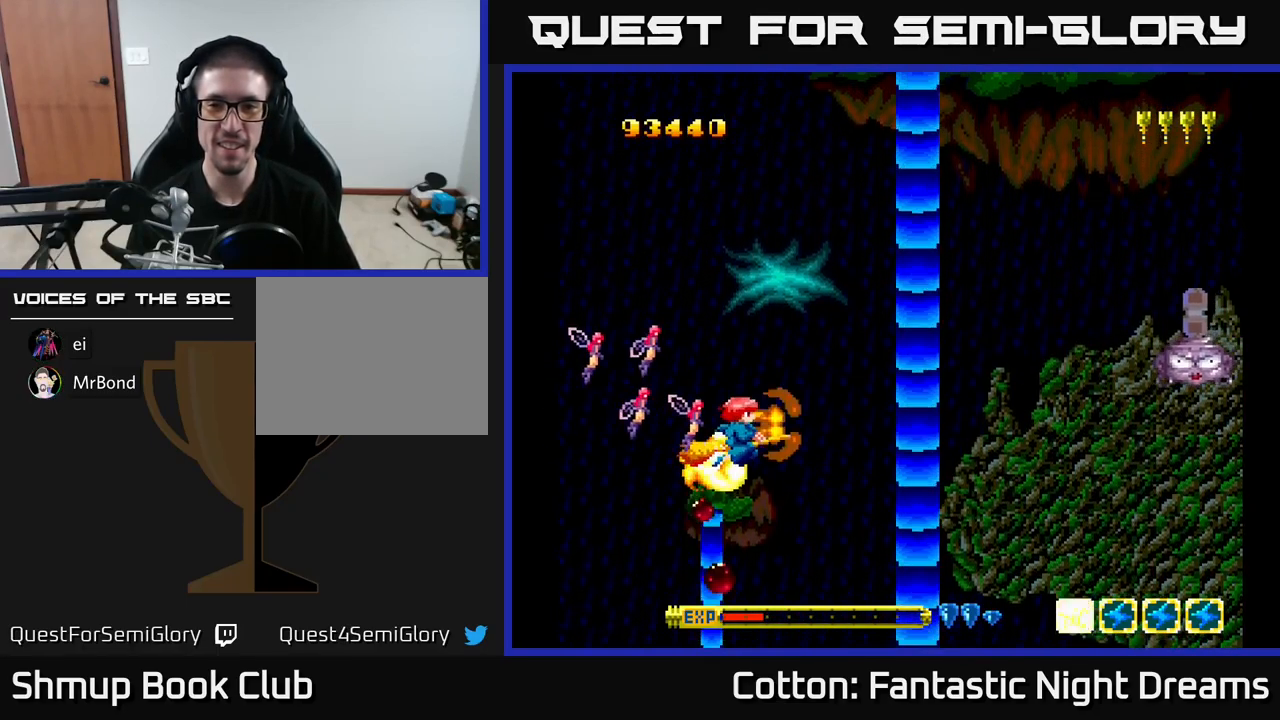
{"buttons": ["DPAD_DOWN", "DPAD_RIGHT"], "right_stick": "center", "events": [[33, "DPAD_RIGHT", "down"], [50, "DPAD_UP", "down"], [100, "DPAD_RIGHT", "up"], [250, "DPAD_RIGHT", "down"], [400, "DPAD_UP", "up"], [500, "DPAD_DOWN", "down"]]}
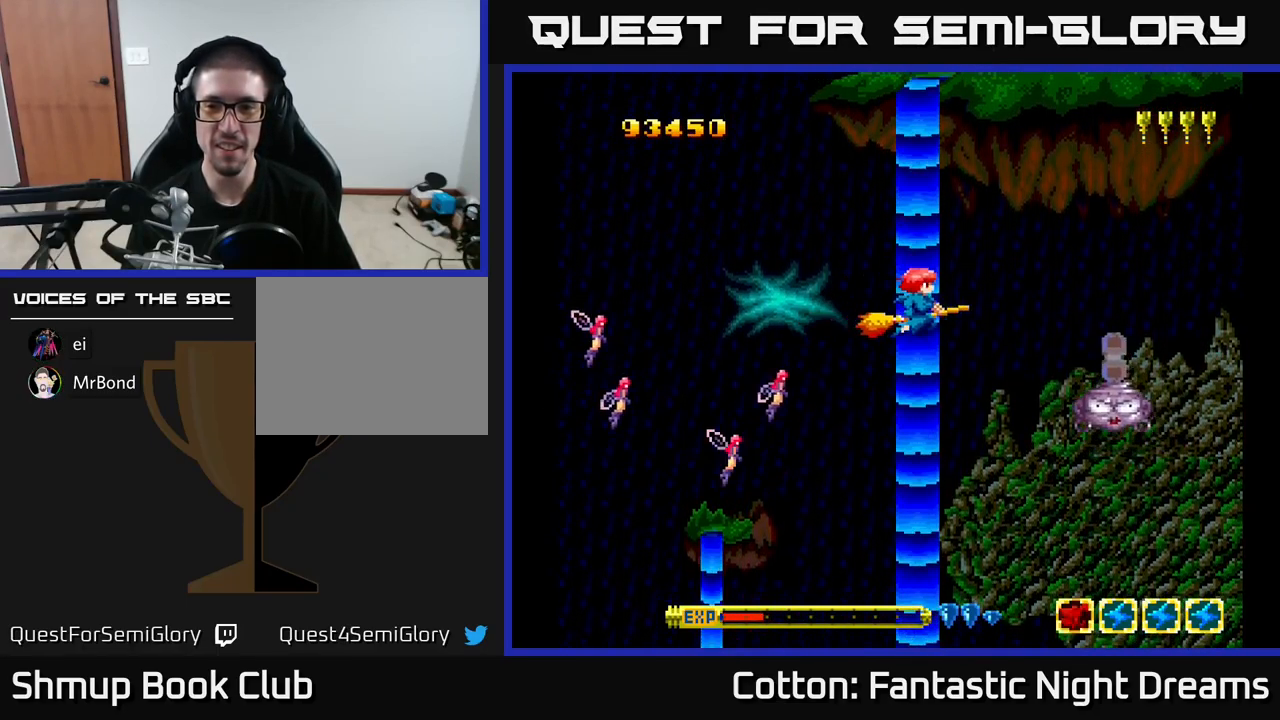
{"buttons": [], "right_stick": "center", "events": [[99, "Y", "down"], [116, "DPAD_RIGHT", "up"], [133, "DPAD_DOWN", "up"], [199, "B", "down"], [449, "B", "up"], [449, "Y", "up"]]}
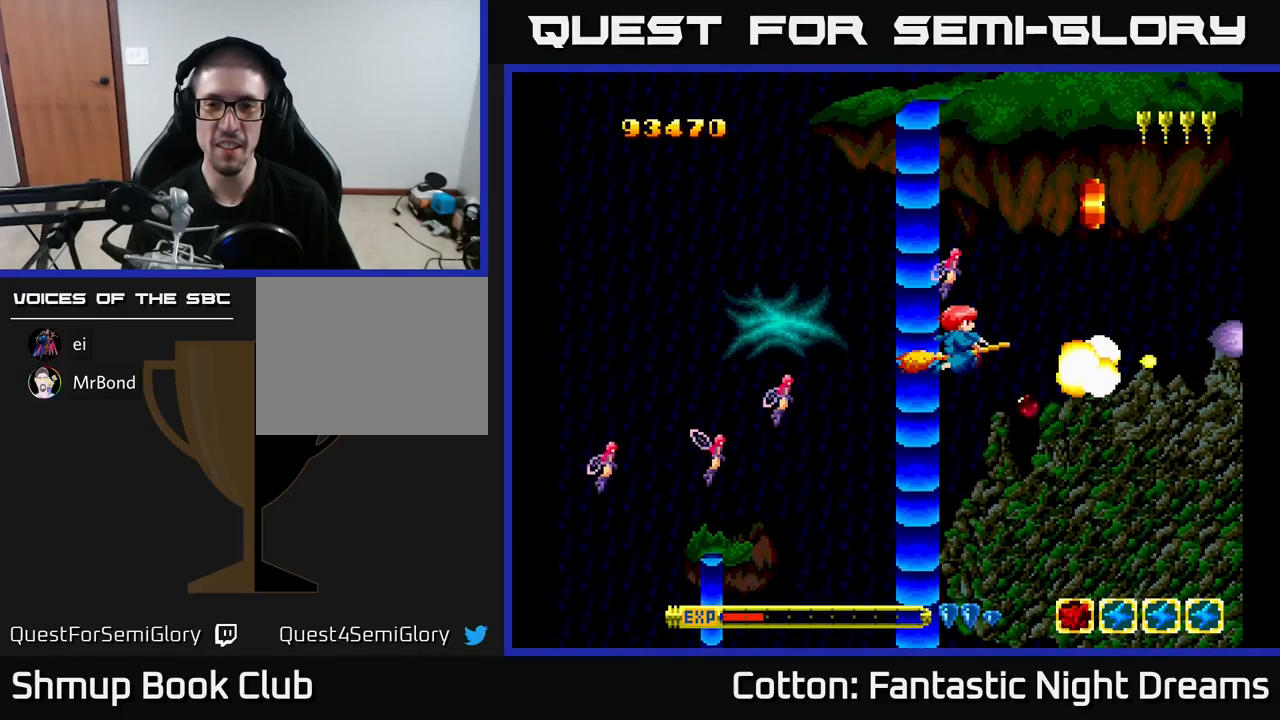
{"buttons": [], "right_stick": "center", "events": [[317, "DPAD_RIGHT", "down"], [467, "DPAD_RIGHT", "up"]]}
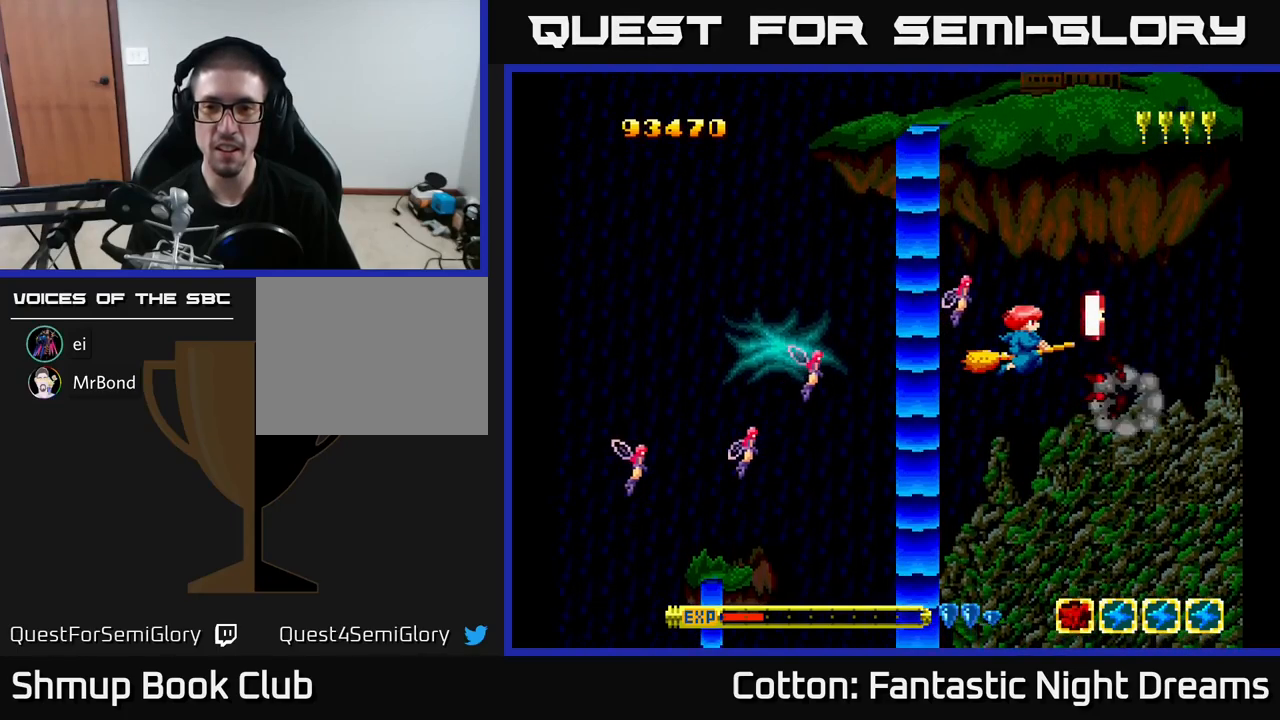
{"buttons": [], "right_stick": "center", "events": [[50, "DPAD_RIGHT", "down"], [100, "DPAD_DOWN", "down"], [184, "DPAD_RIGHT", "up"], [284, "DPAD_DOWN", "up"], [450, "DPAD_RIGHT", "down"], [500, "DPAD_RIGHT", "up"]]}
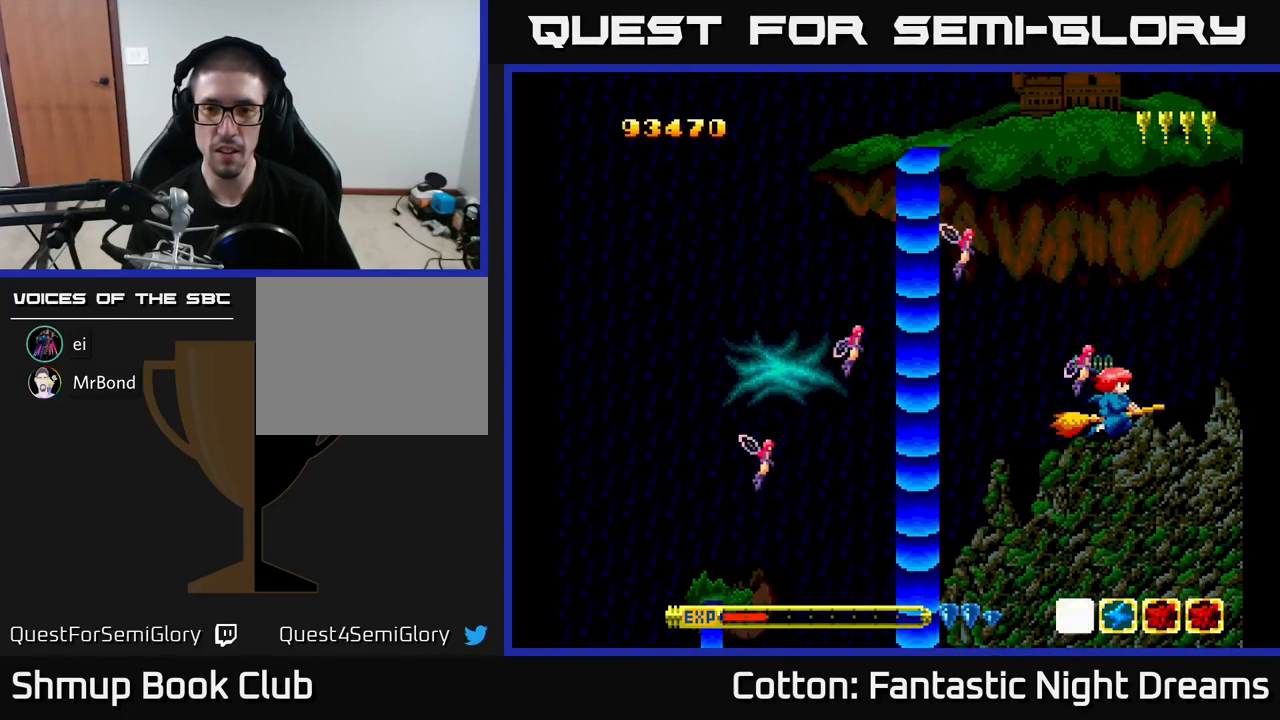
{"buttons": ["Y", "DPAD_LEFT"], "right_stick": "center", "events": [[34, "DPAD_LEFT", "down"], [34, "DPAD_UP", "down"], [267, "DPAD_UP", "up"], [417, "Y", "down"]]}
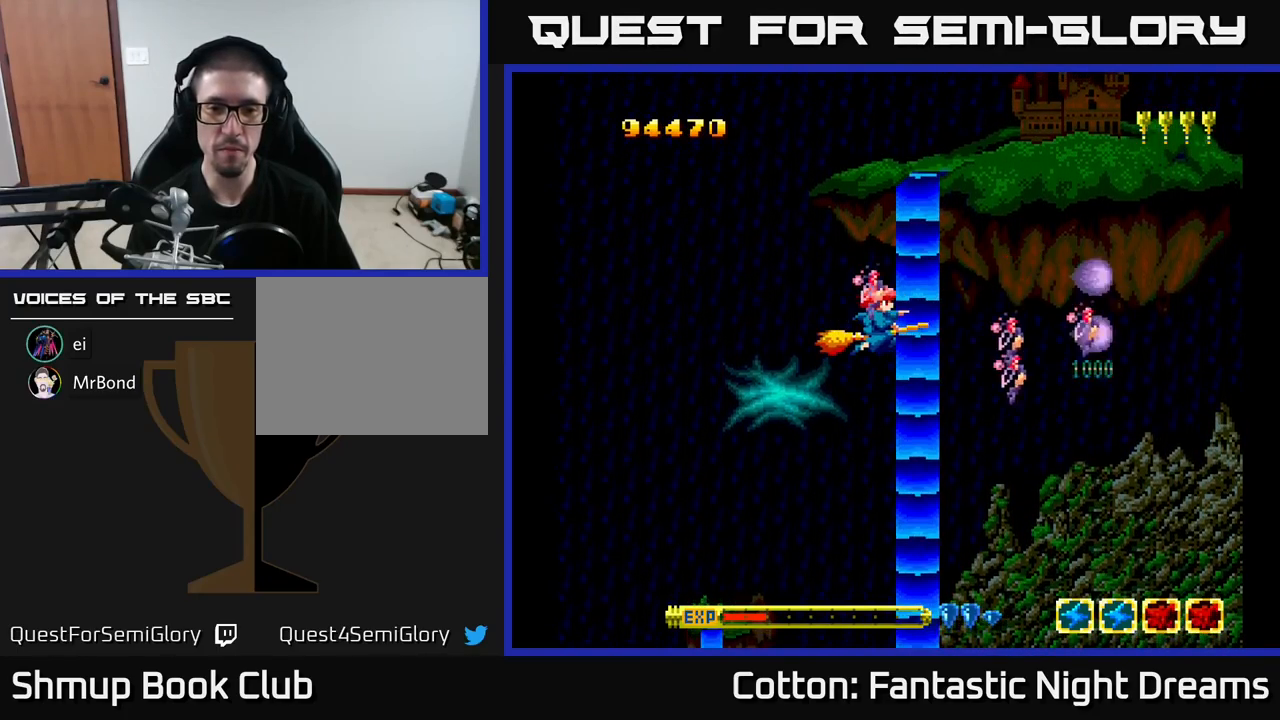
{"buttons": ["Y", "DPAD_UP"], "right_stick": "center", "events": [[334, "DPAD_UP", "down"], [450, "DPAD_LEFT", "up"]]}
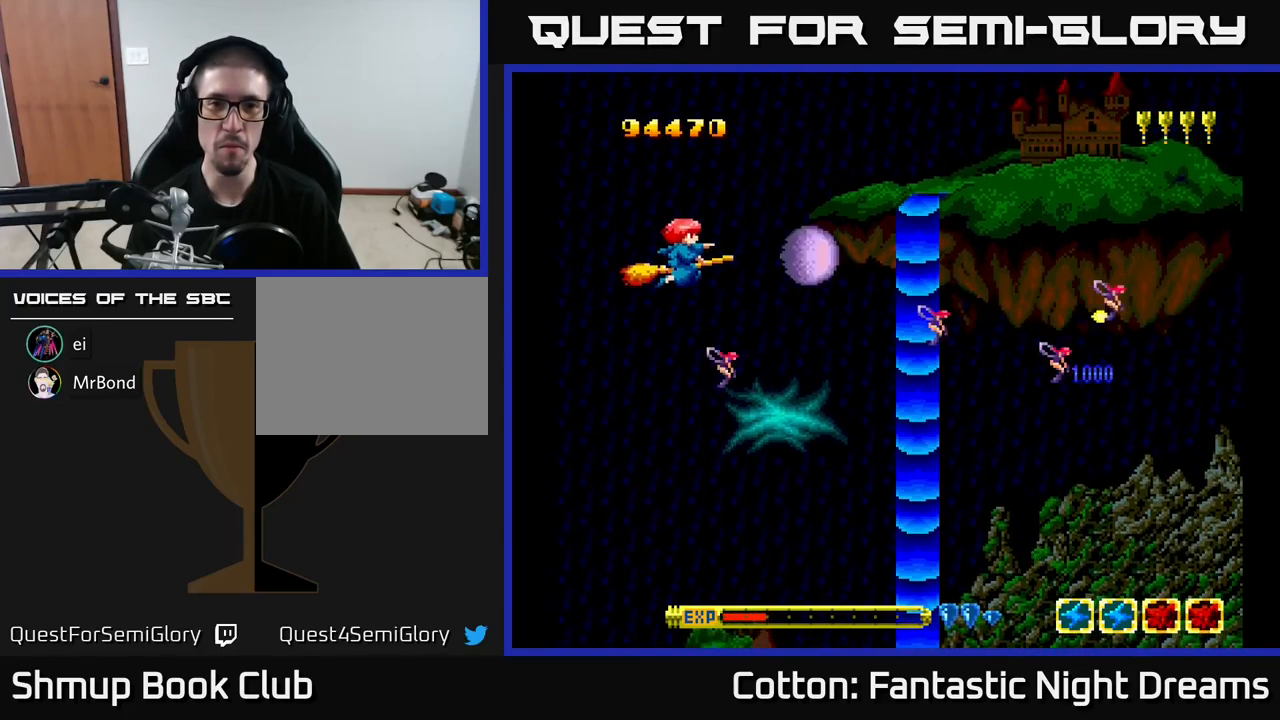
{"buttons": ["Y"], "right_stick": "center", "events": [[67, "DPAD_UP", "up"]]}
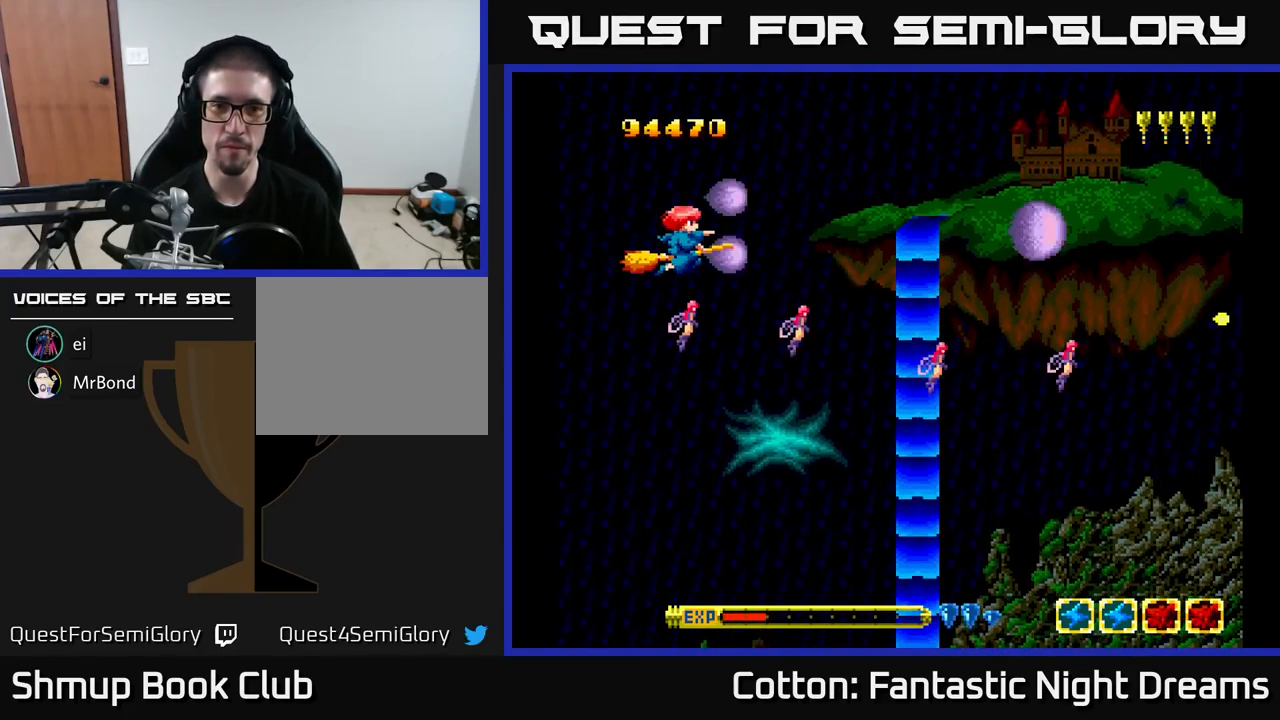
{"buttons": ["Y"], "right_stick": "center", "events": []}
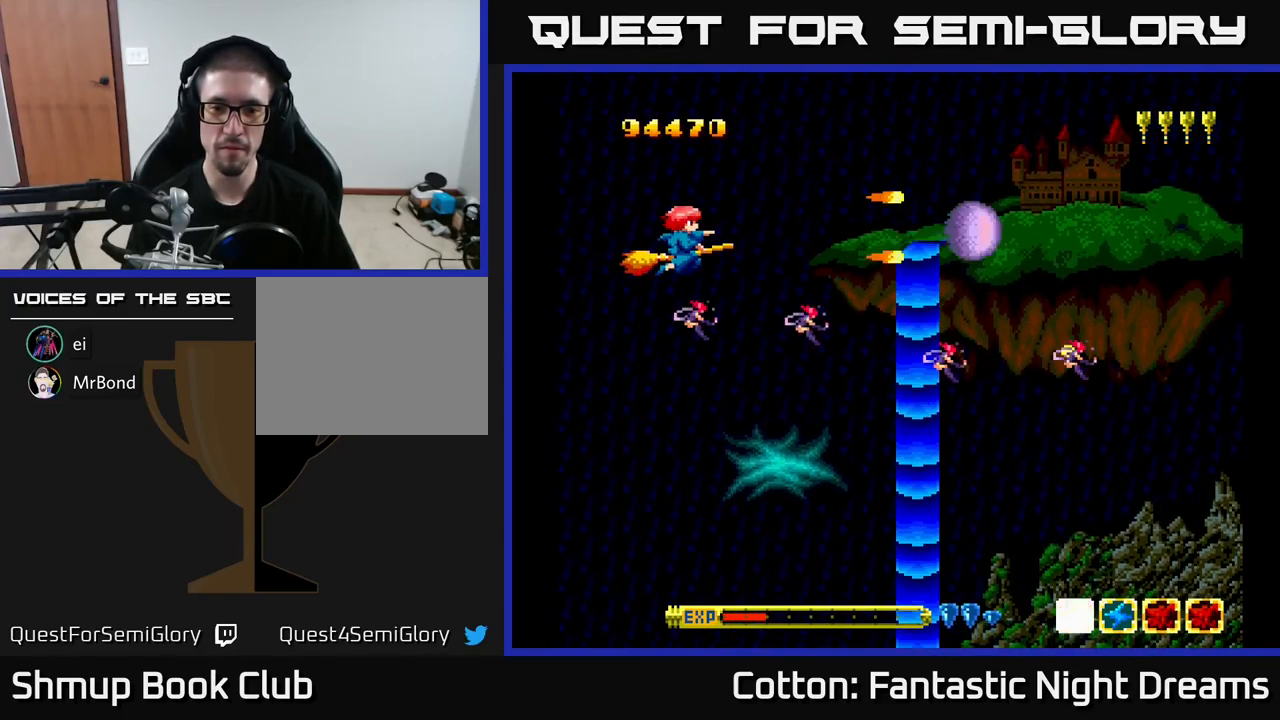
{"buttons": ["Y", "DPAD_DOWN"], "right_stick": "center", "events": [[384, "DPAD_DOWN", "down"]]}
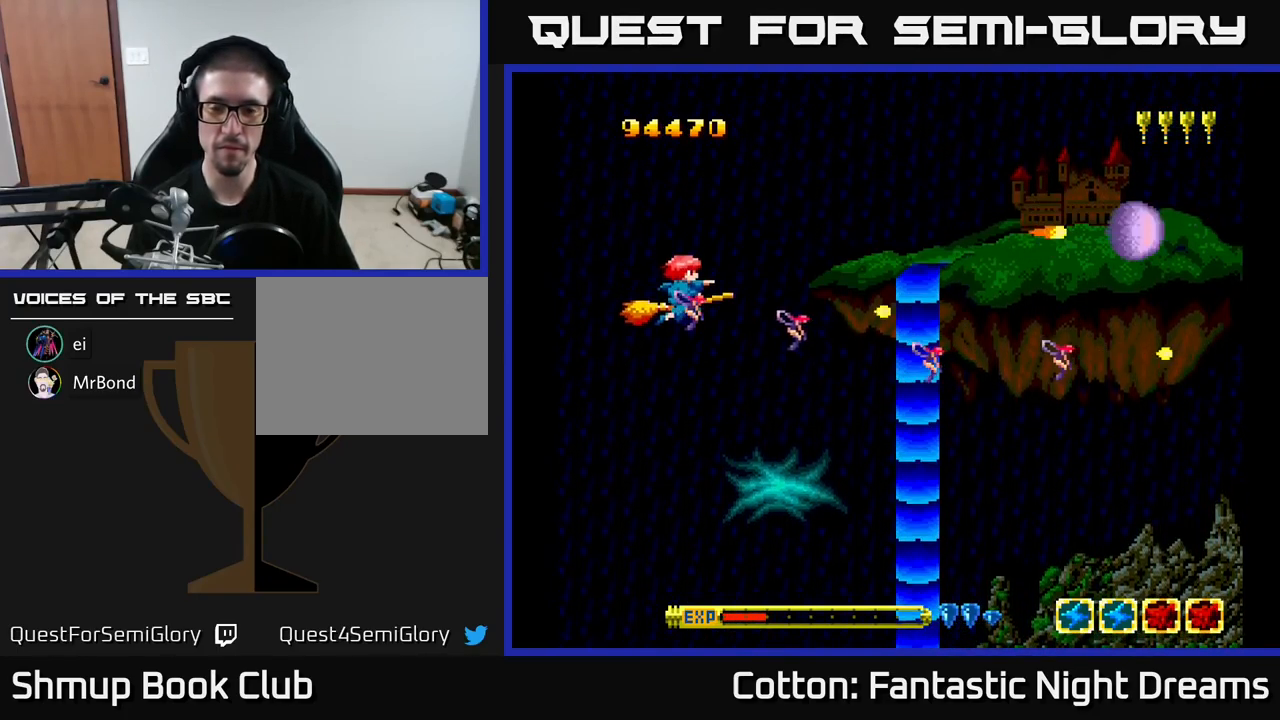
{"buttons": ["Y"], "right_stick": "center", "events": [[117, "DPAD_DOWN", "up"]]}
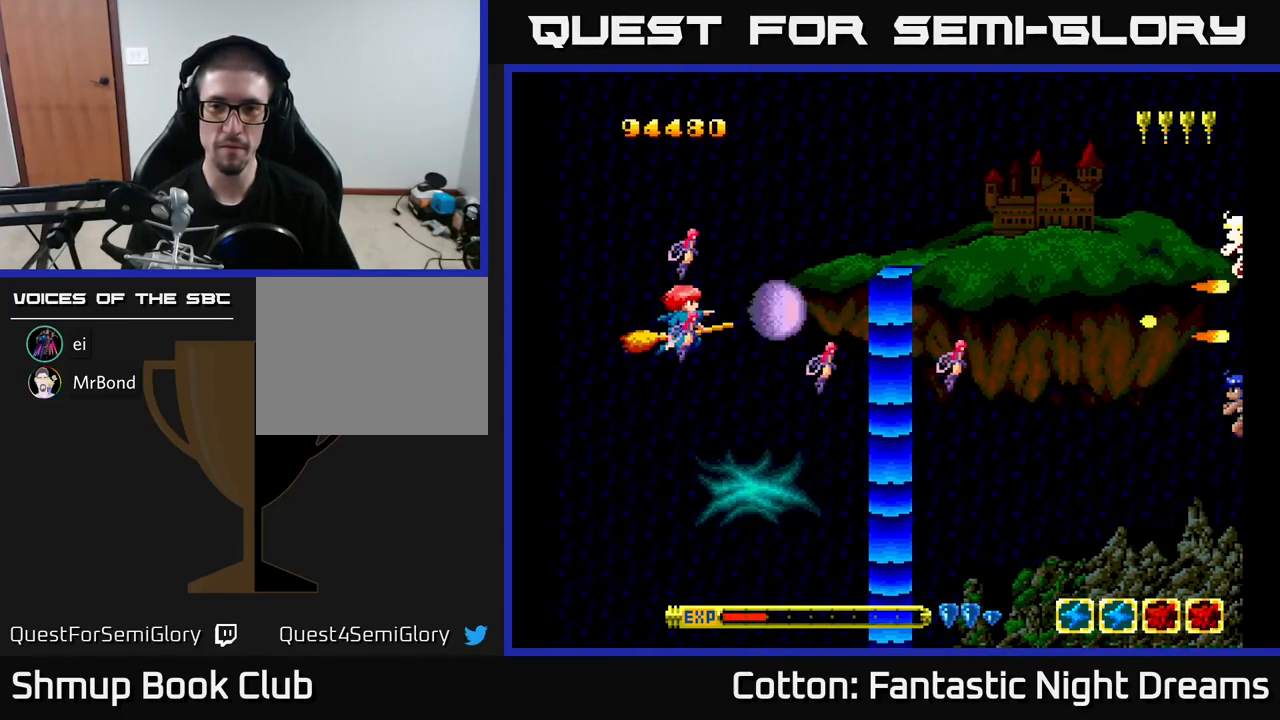
{"buttons": ["B", "Y", "DPAD_DOWN", "DPAD_RIGHT"], "right_stick": "center", "events": [[17, "B", "down"], [250, "DPAD_DOWN", "down"], [384, "DPAD_RIGHT", "down"]]}
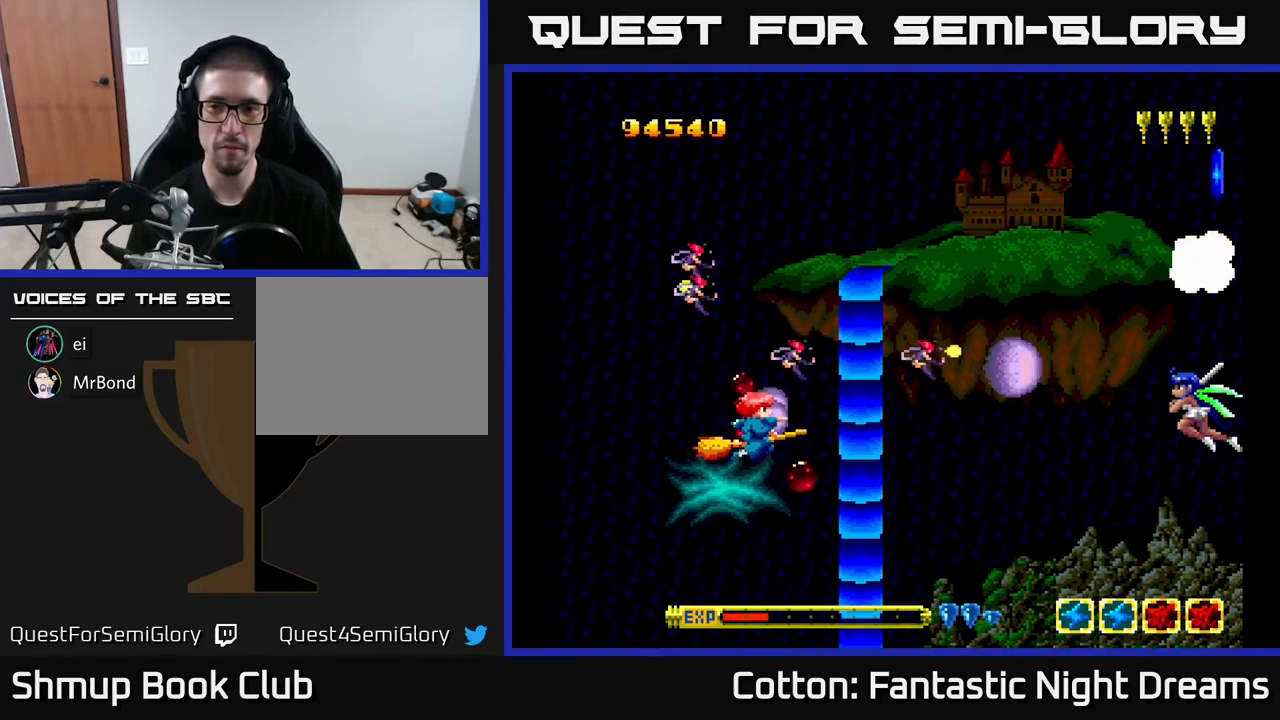
{"buttons": ["DPAD_UP", "DPAD_LEFT"], "right_stick": "center", "events": [[84, "DPAD_DOWN", "up"], [151, "DPAD_UP", "down"], [167, "DPAD_RIGHT", "up"], [317, "DPAD_UP", "up"], [451, "DPAD_LEFT", "down"], [467, "B", "up"], [467, "DPAD_UP", "down"], [501, "Y", "up"]]}
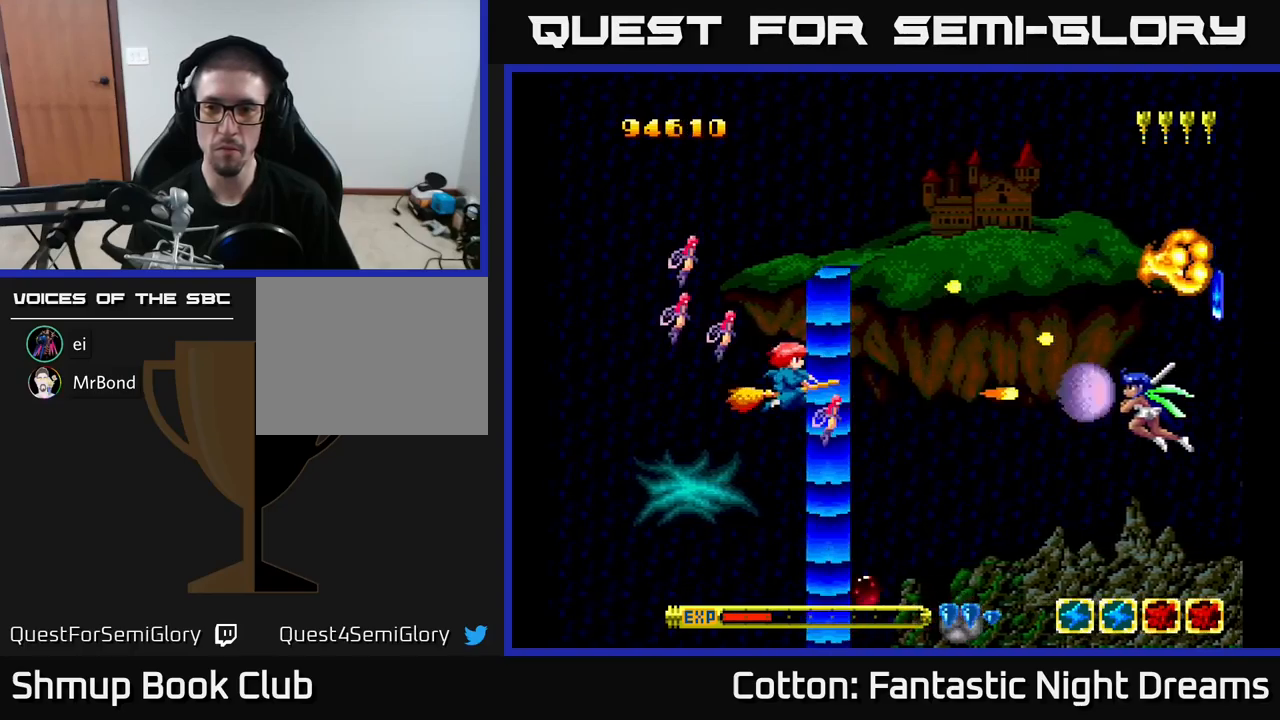
{"buttons": ["DPAD_RIGHT"], "right_stick": "center", "events": [[116, "DPAD_LEFT", "up"], [116, "DPAD_UP", "up"], [200, "DPAD_RIGHT", "down"], [283, "DPAD_RIGHT", "up"], [450, "DPAD_UP", "down"], [500, "DPAD_RIGHT", "down"], [500, "DPAD_UP", "up"]]}
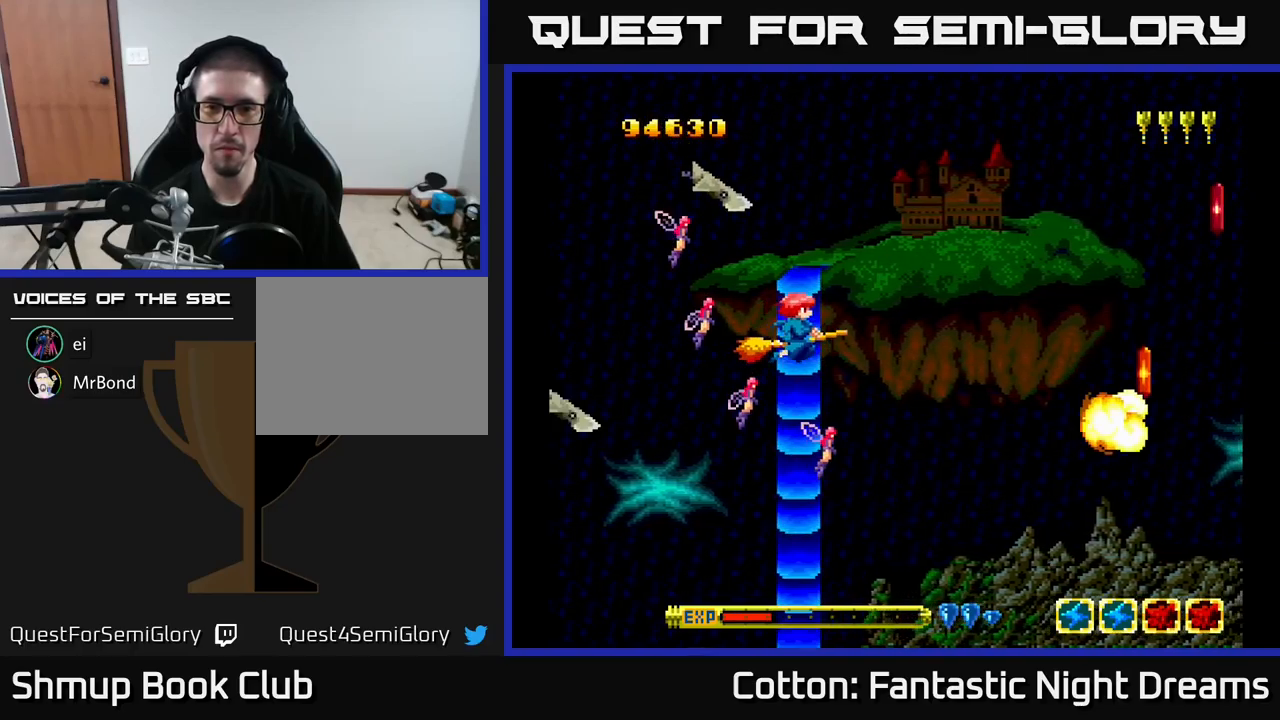
{"buttons": ["B", "Y", "DPAD_LEFT"], "right_stick": "center", "events": [[66, "DPAD_DOWN", "down"], [83, "Y", "down"], [133, "DPAD_RIGHT", "up"], [183, "B", "down"], [233, "DPAD_LEFT", "down"], [300, "DPAD_DOWN", "up"], [350, "DPAD_UP", "down"], [450, "DPAD_UP", "up"]]}
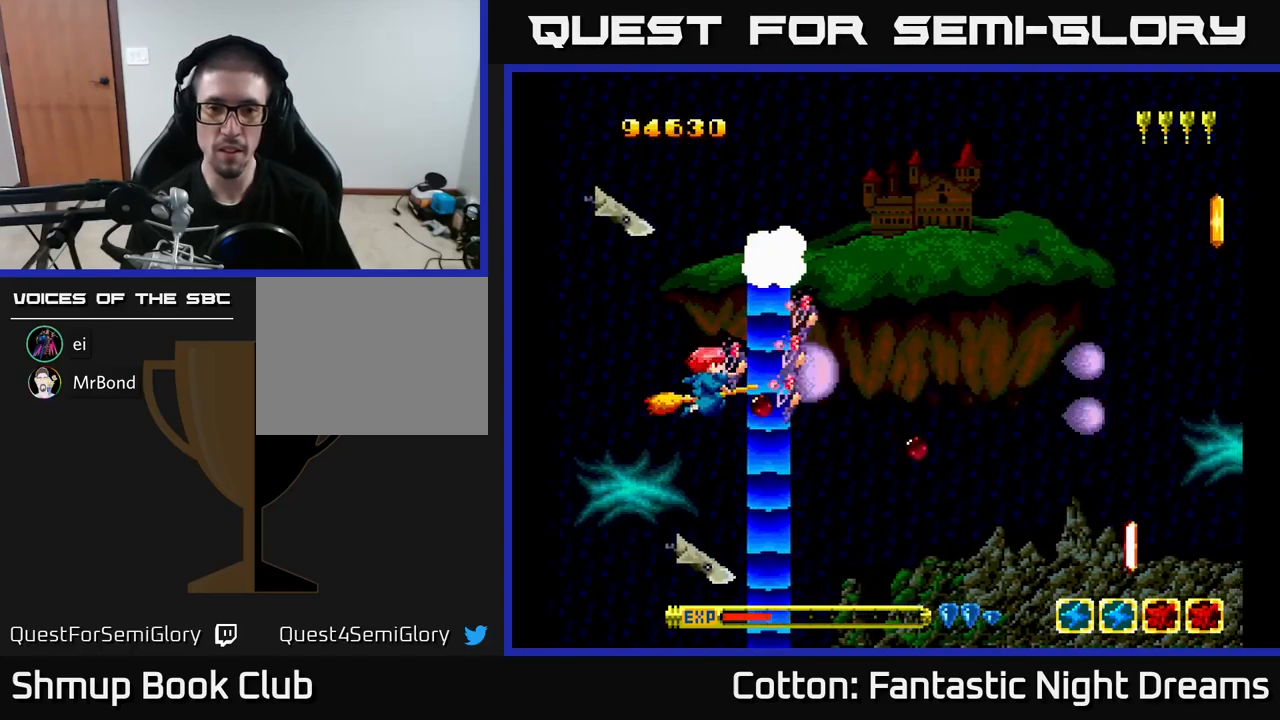
{"buttons": ["B", "Y", "DPAD_UP"], "right_stick": "center", "events": [[50, "DPAD_DOWN", "down"], [233, "DPAD_DOWN", "up"], [283, "DPAD_UP", "down"], [350, "DPAD_LEFT", "up"]]}
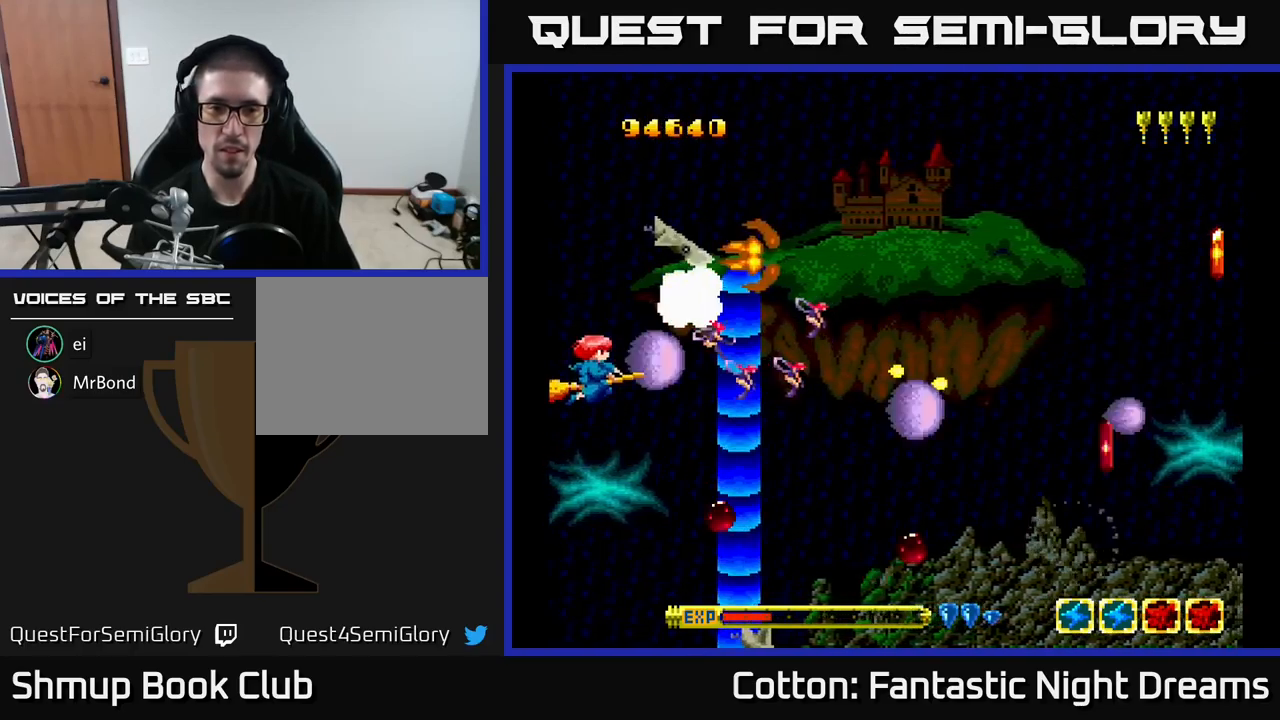
{"buttons": ["DPAD_DOWN", "DPAD_RIGHT"], "right_stick": "center", "events": [[83, "DPAD_LEFT", "down"], [216, "DPAD_UP", "up"], [250, "DPAD_LEFT", "up"], [283, "DPAD_DOWN", "down"], [350, "B", "up"], [383, "Y", "up"], [450, "DPAD_RIGHT", "down"]]}
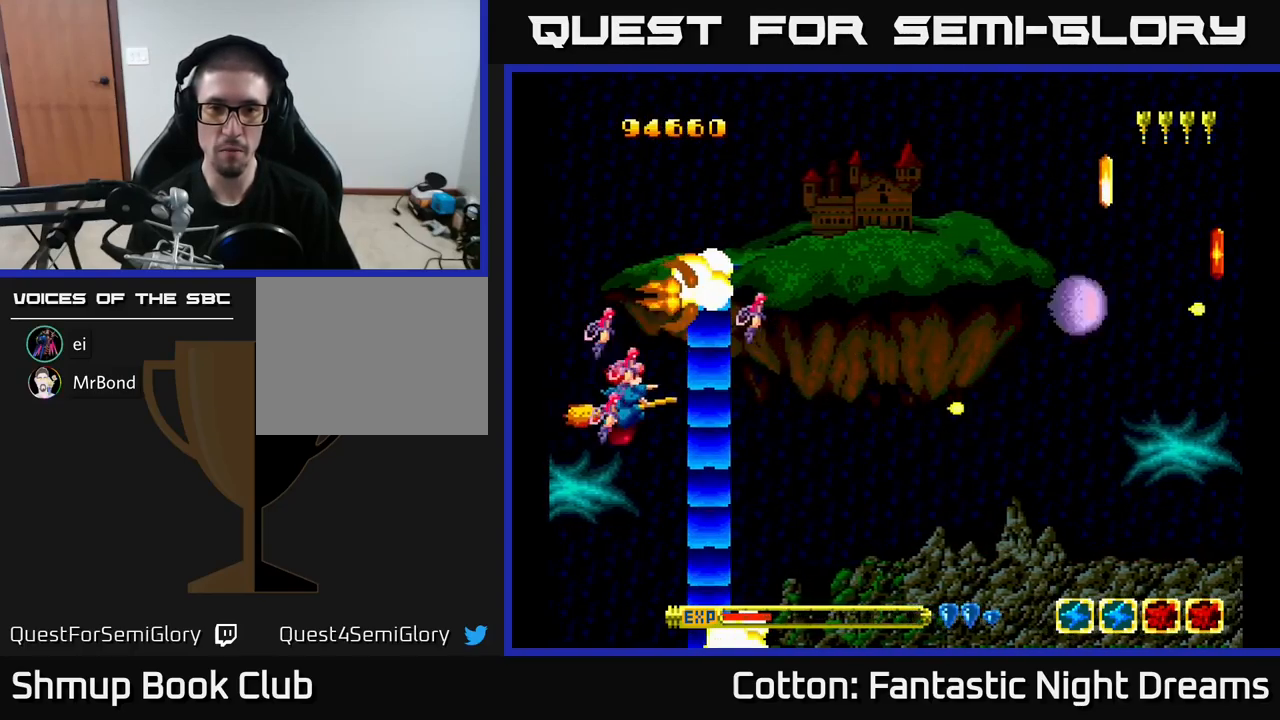
{"buttons": ["DPAD_RIGHT"], "right_stick": "center", "events": [[66, "DPAD_DOWN", "up"]]}